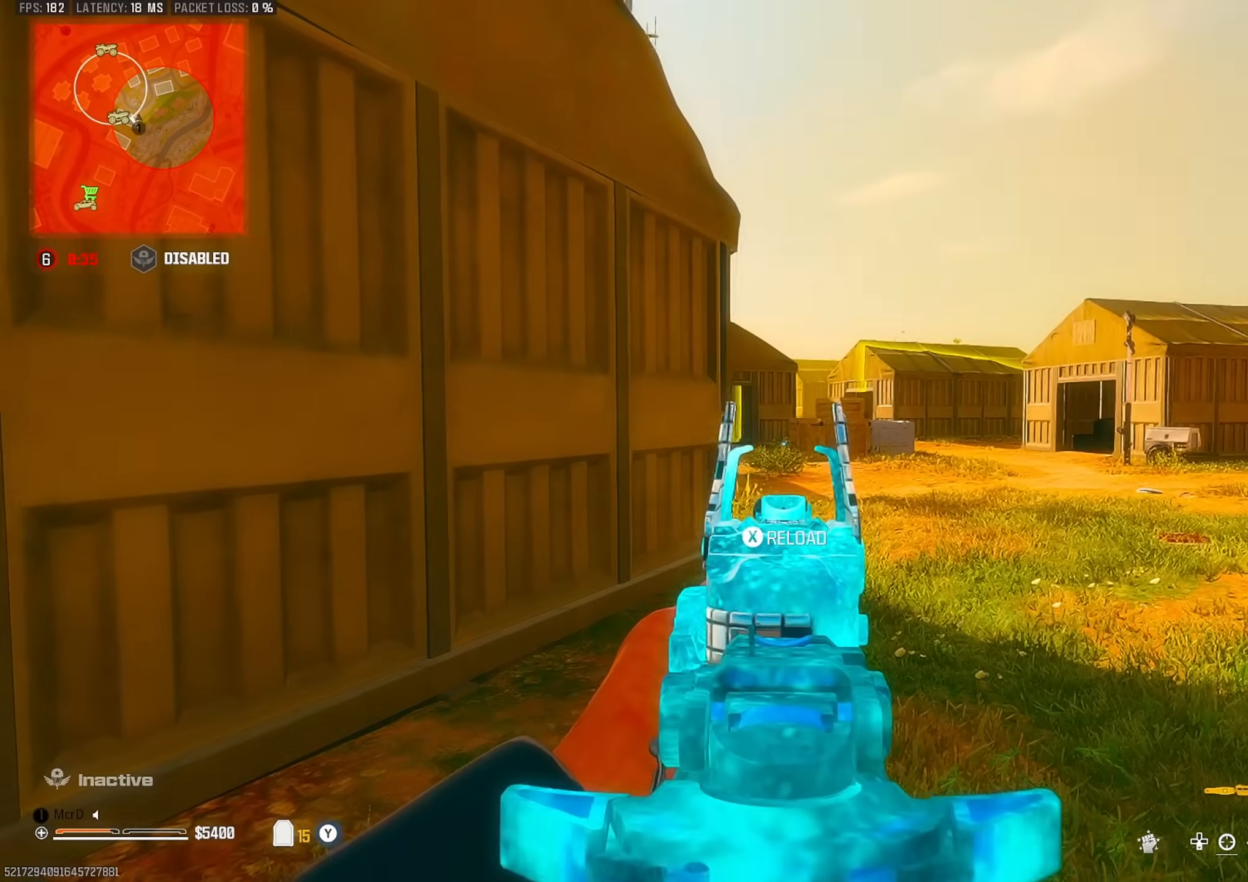
Gameplay with a controller (PlayStation layout); each line is a JSON object with the inputs held at the frame after it. "events" lists button and stick changes between this image and that frame as [ms after this image, input, new state], when the widget could be followed in between.
{"buttons": [], "left_stick": "down-left", "right_stick": "center", "events": [[67, "left_stick", "left"], [150, "left_stick", "center"], [433, "left_stick", "down-left"]]}
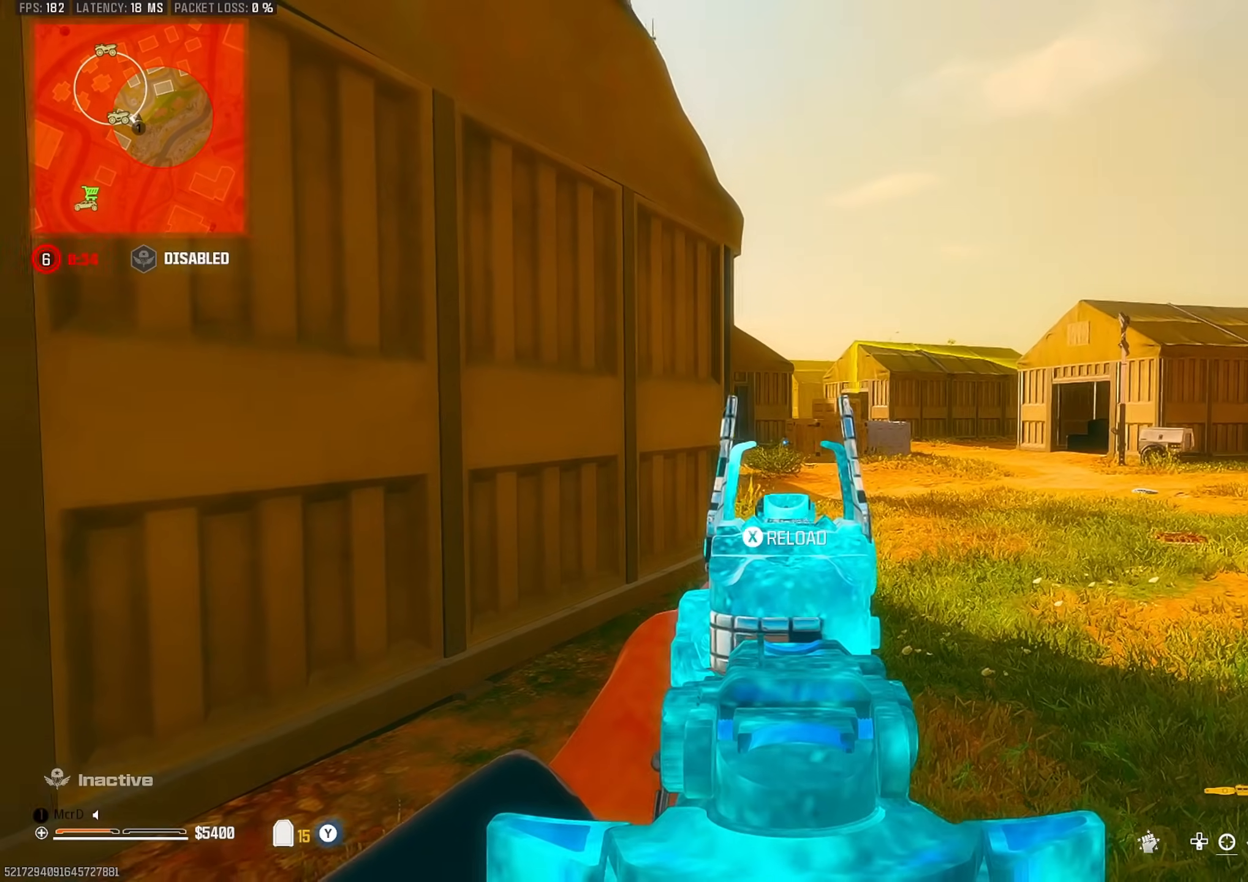
{"buttons": ["L3"], "left_stick": "up", "right_stick": "center", "events": [[217, "right_stick", "down-left"], [233, "SQUARE", "down"], [283, "right_stick", "left"], [317, "SQUARE", "up"], [333, "left_stick", "up-left"], [400, "left_stick", "up"], [450, "L3", "down"], [467, "right_stick", "center"]]}
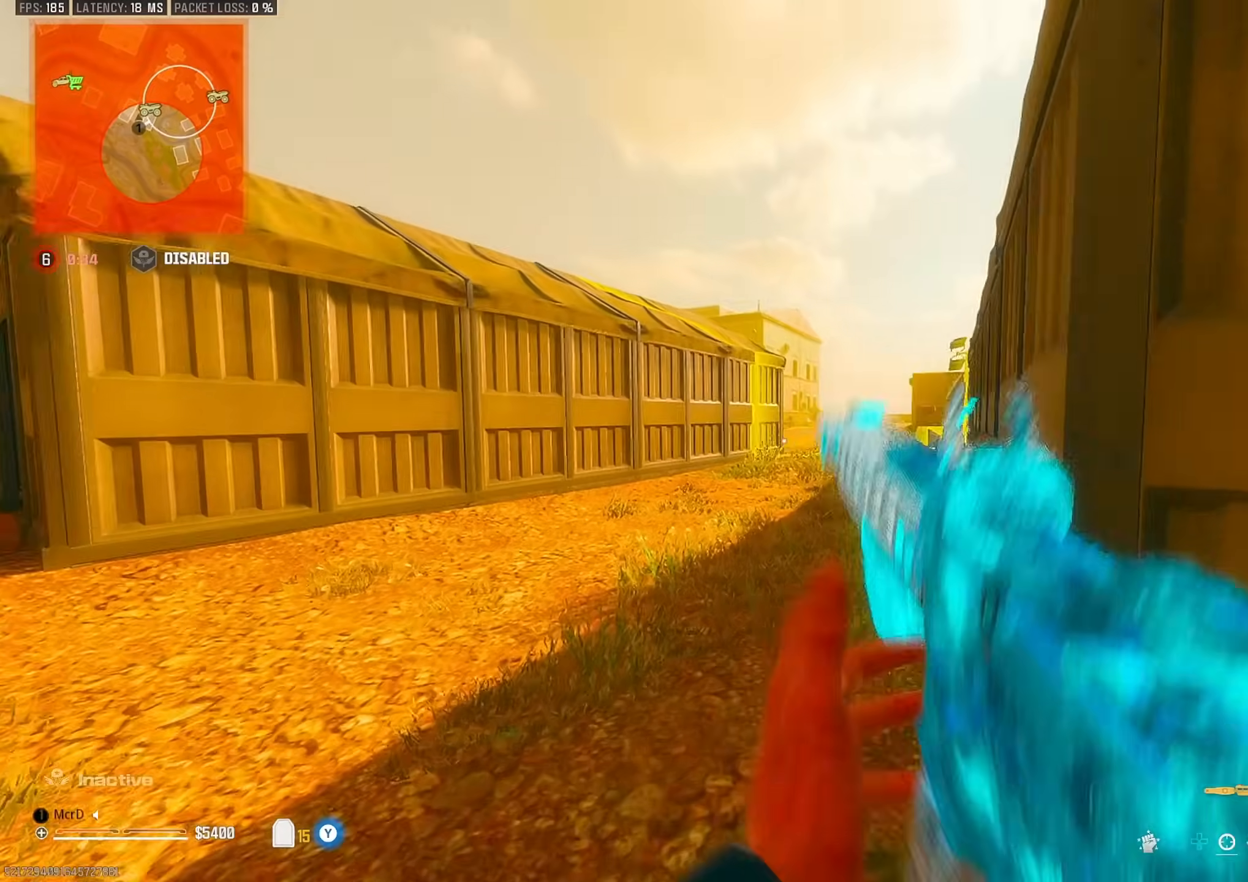
{"buttons": [], "left_stick": "up", "right_stick": "center", "events": [[33, "L3", "up"], [83, "right_stick", "left"], [150, "right_stick", "center"], [400, "CIRCLE", "down"], [483, "CIRCLE", "up"]]}
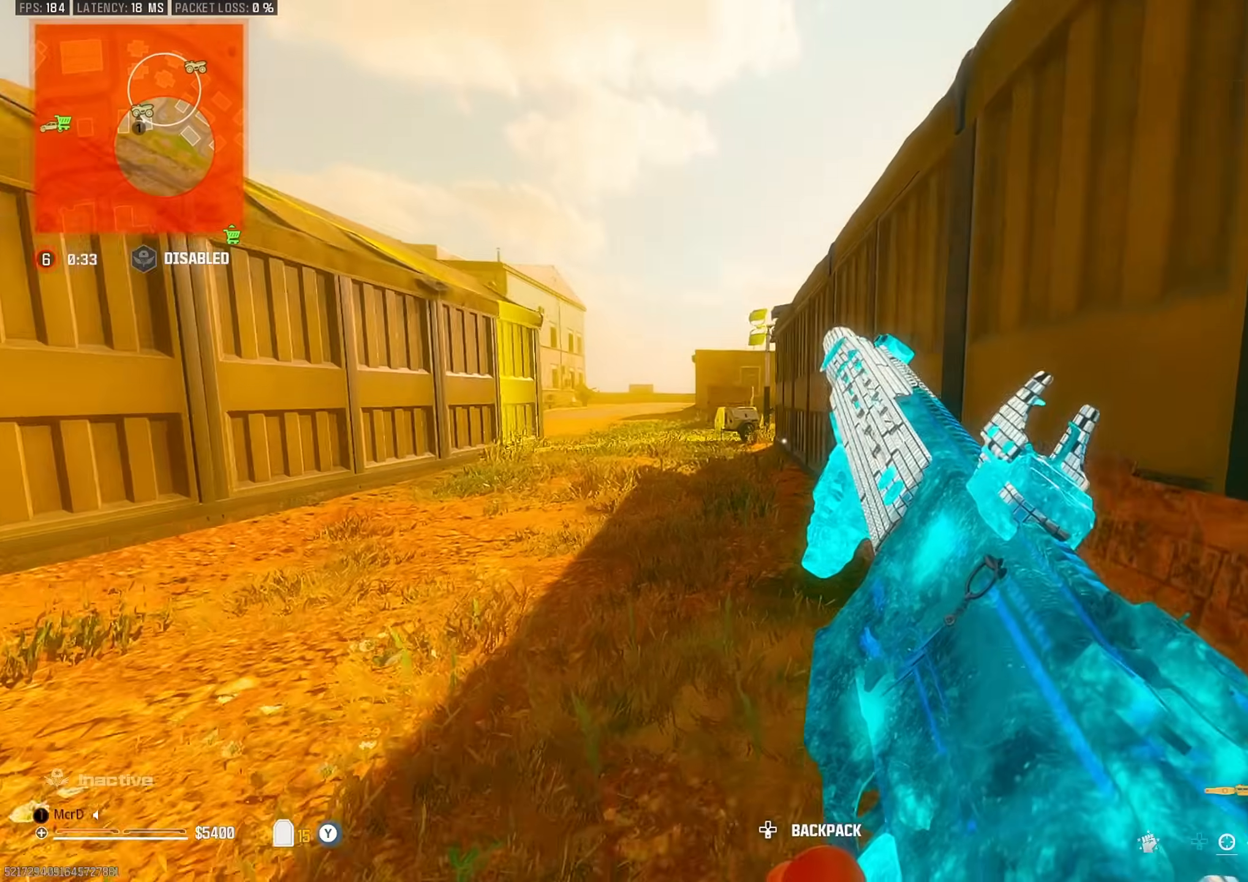
{"buttons": [], "left_stick": "up-left", "right_stick": "center", "events": [[183, "CROSS", "down"], [267, "CROSS", "up"], [267, "left_stick", "left"], [433, "left_stick", "up-left"]]}
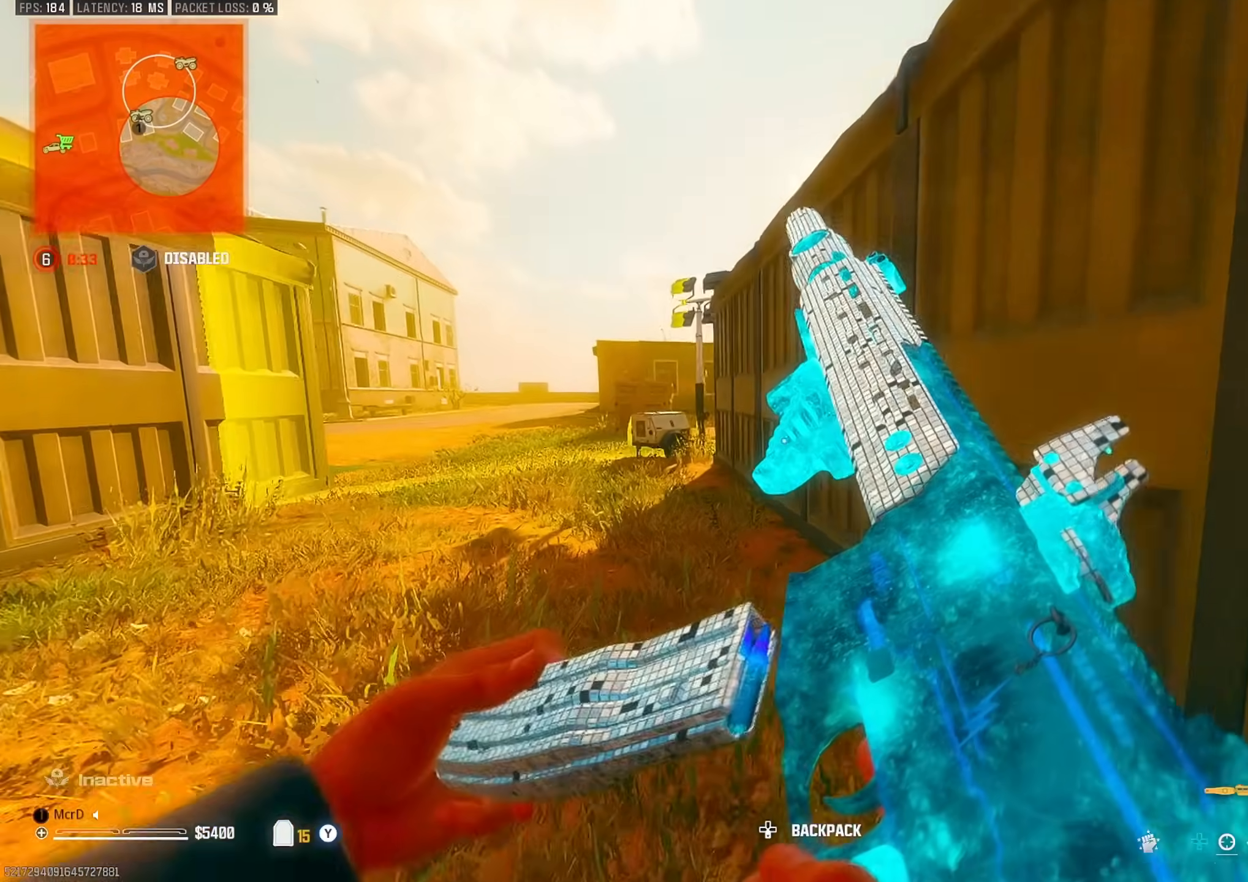
{"buttons": [], "left_stick": "up-left", "right_stick": "center", "events": [[317, "TRIANGLE", "down"], [417, "TRIANGLE", "up"]]}
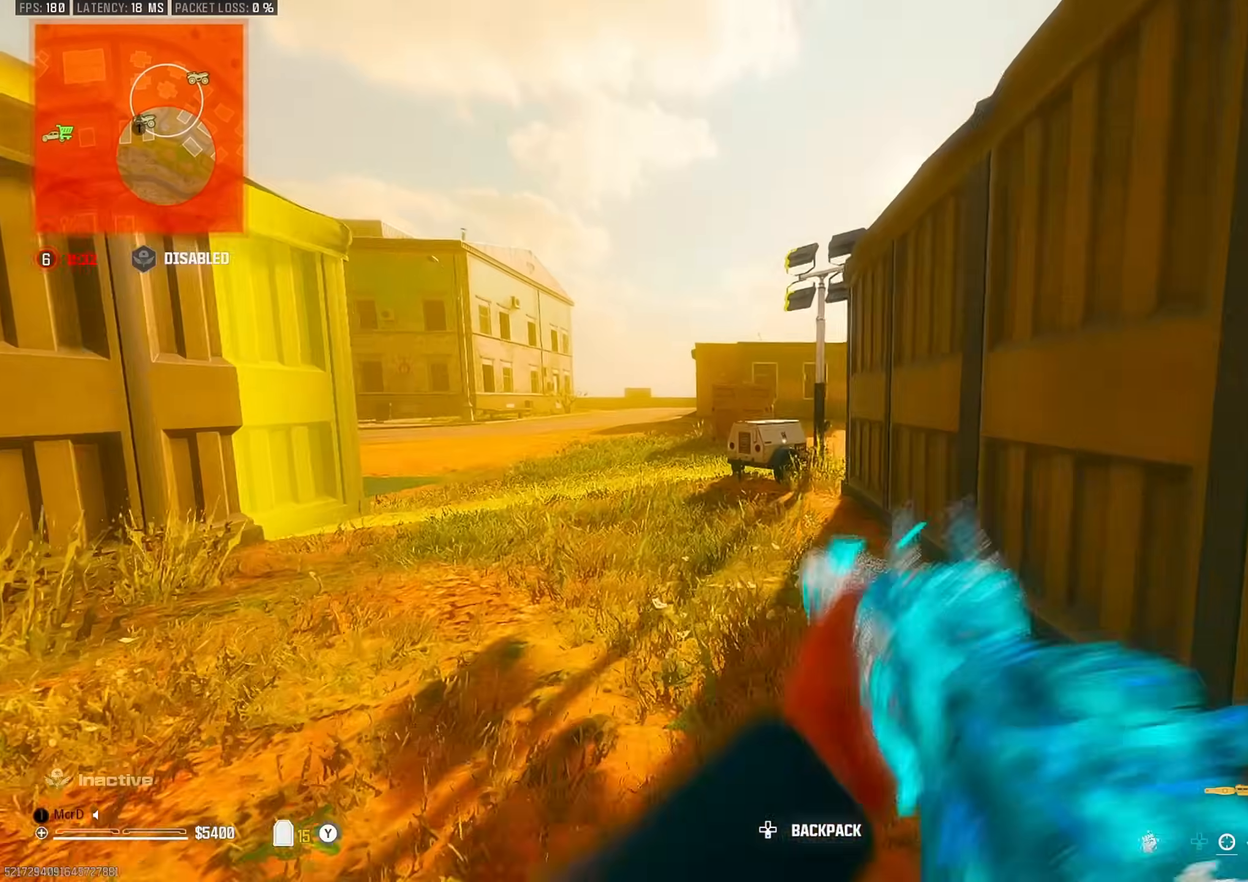
{"buttons": [], "left_stick": "up-left", "right_stick": "center", "events": []}
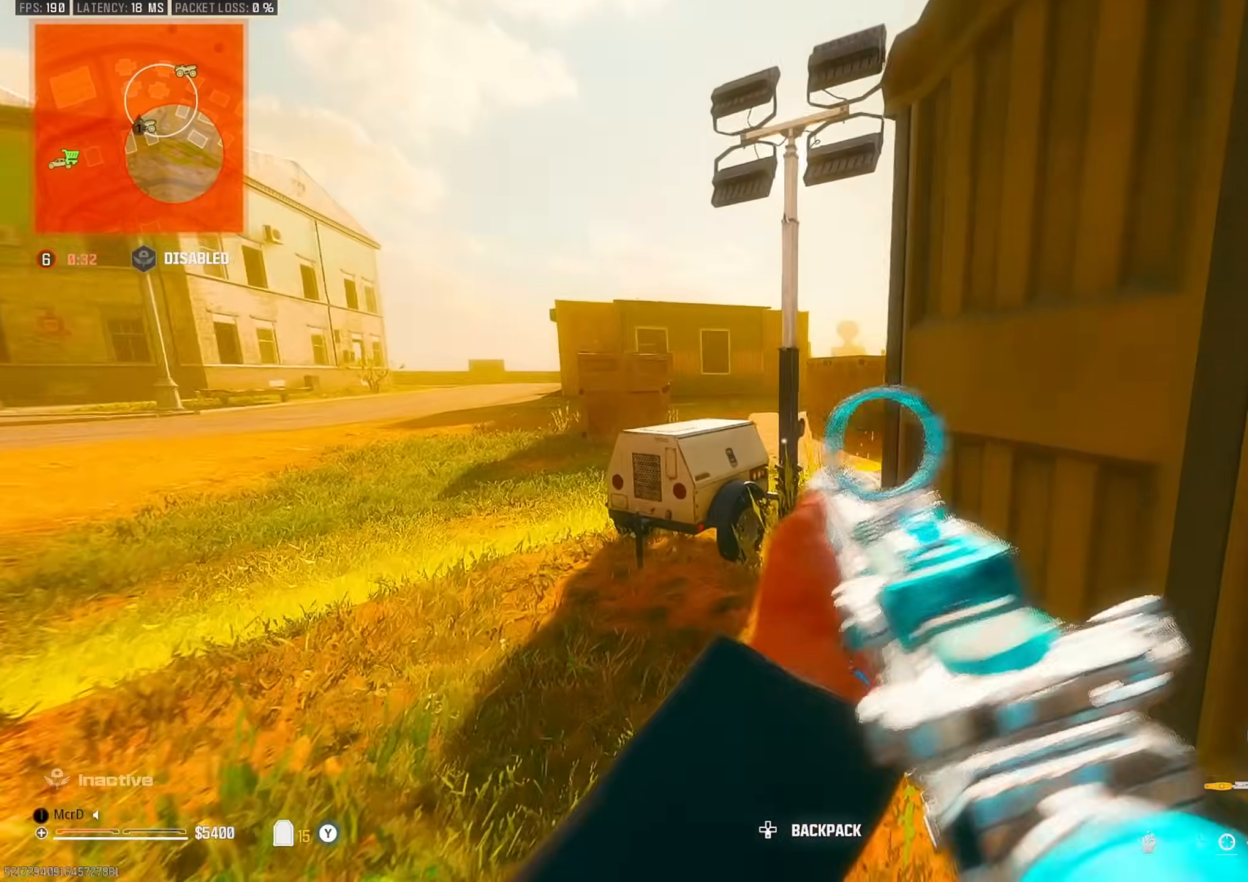
{"buttons": [], "left_stick": "center", "right_stick": "center", "events": [[17, "right_stick", "right"], [50, "CROSS", "down"], [133, "CROSS", "up"], [250, "left_stick", "center"], [267, "right_stick", "center"]]}
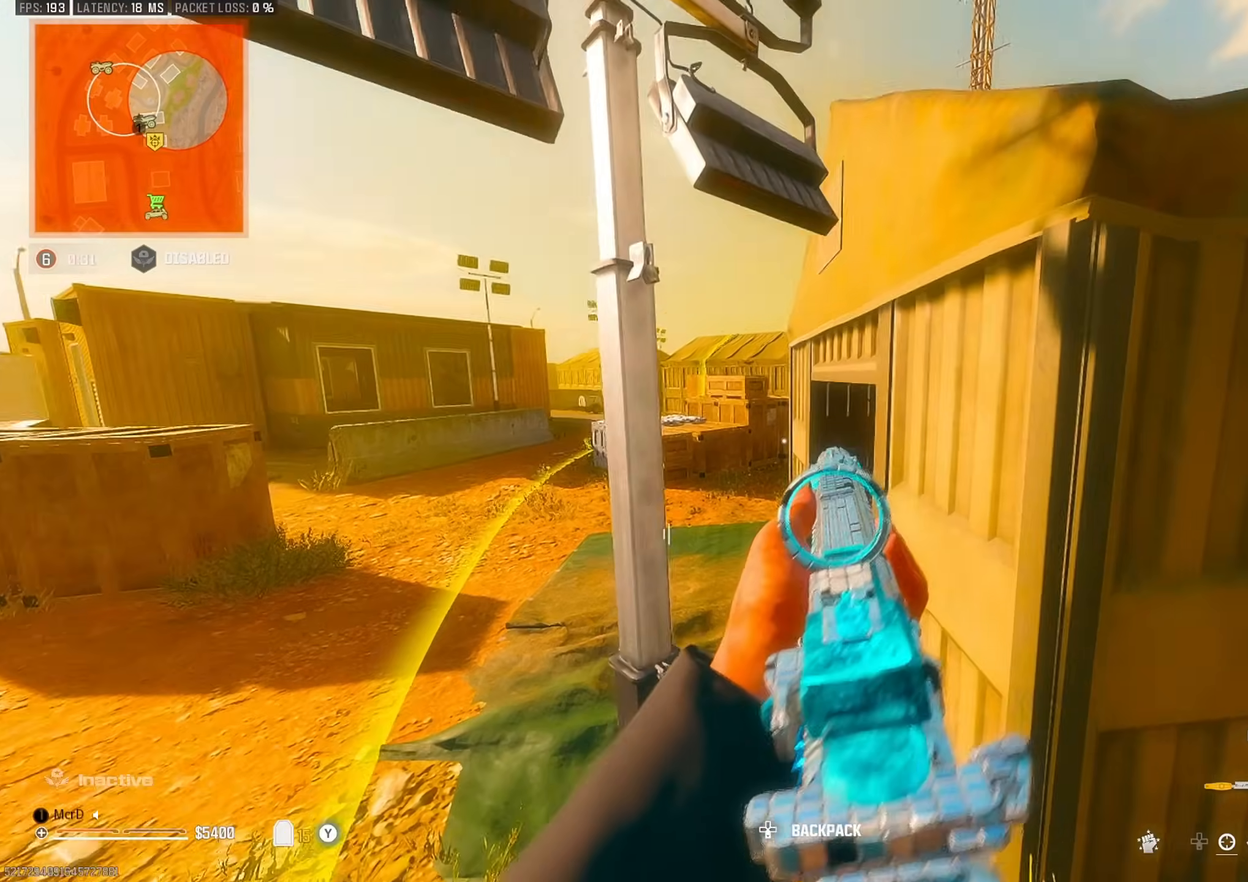
{"buttons": ["CROSS"], "left_stick": "up-right", "right_stick": "center", "events": [[17, "left_stick", "right"], [150, "left_stick", "up-right"], [167, "right_stick", "right"], [283, "CROSS", "down"], [283, "right_stick", "left"], [383, "right_stick", "center"], [400, "CROSS", "up"], [433, "right_stick", "up-left"], [450, "CROSS", "down"], [483, "right_stick", "center"]]}
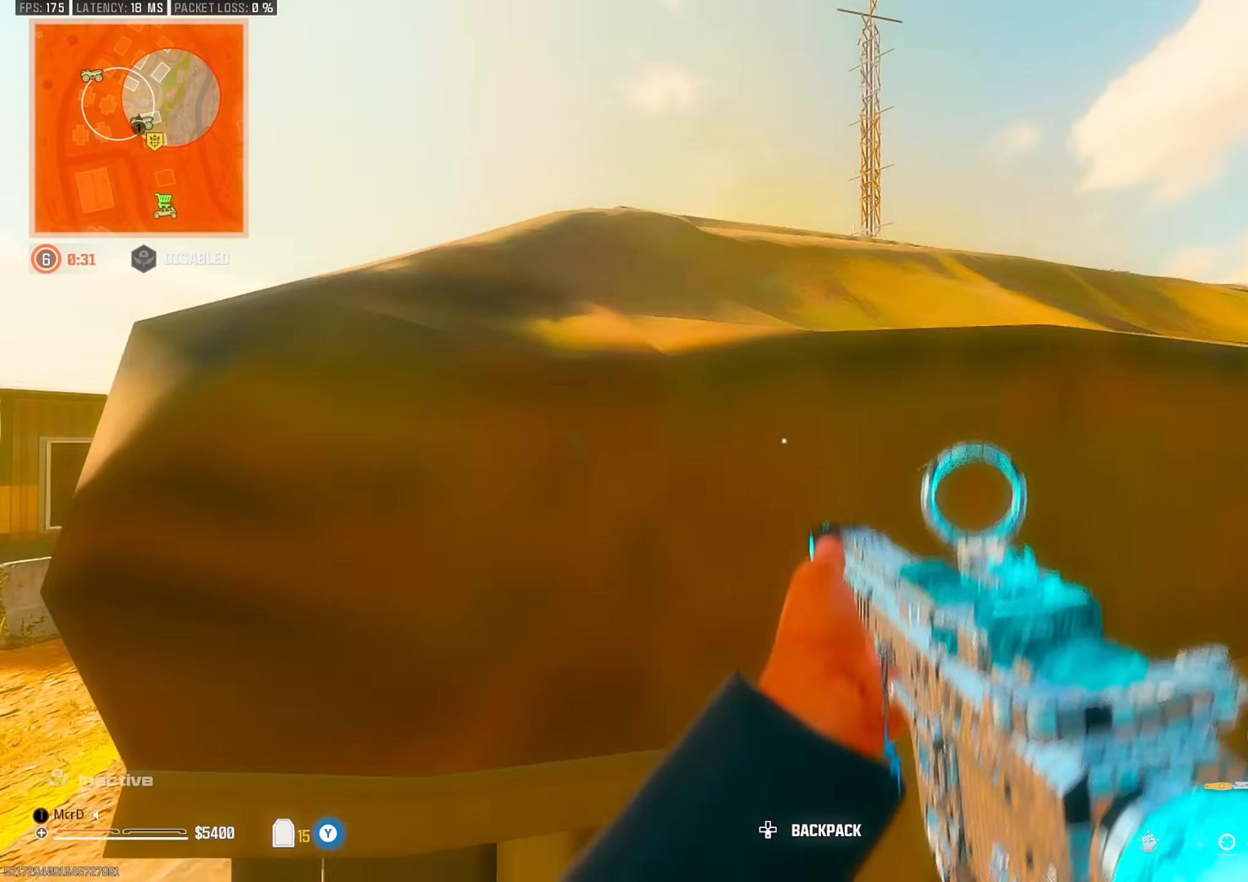
{"buttons": [], "left_stick": "right", "right_stick": "center", "events": [[17, "CROSS", "up"], [100, "CROSS", "down"], [183, "CROSS", "up"], [233, "CROSS", "down"], [333, "CROSS", "up"], [417, "left_stick", "right"]]}
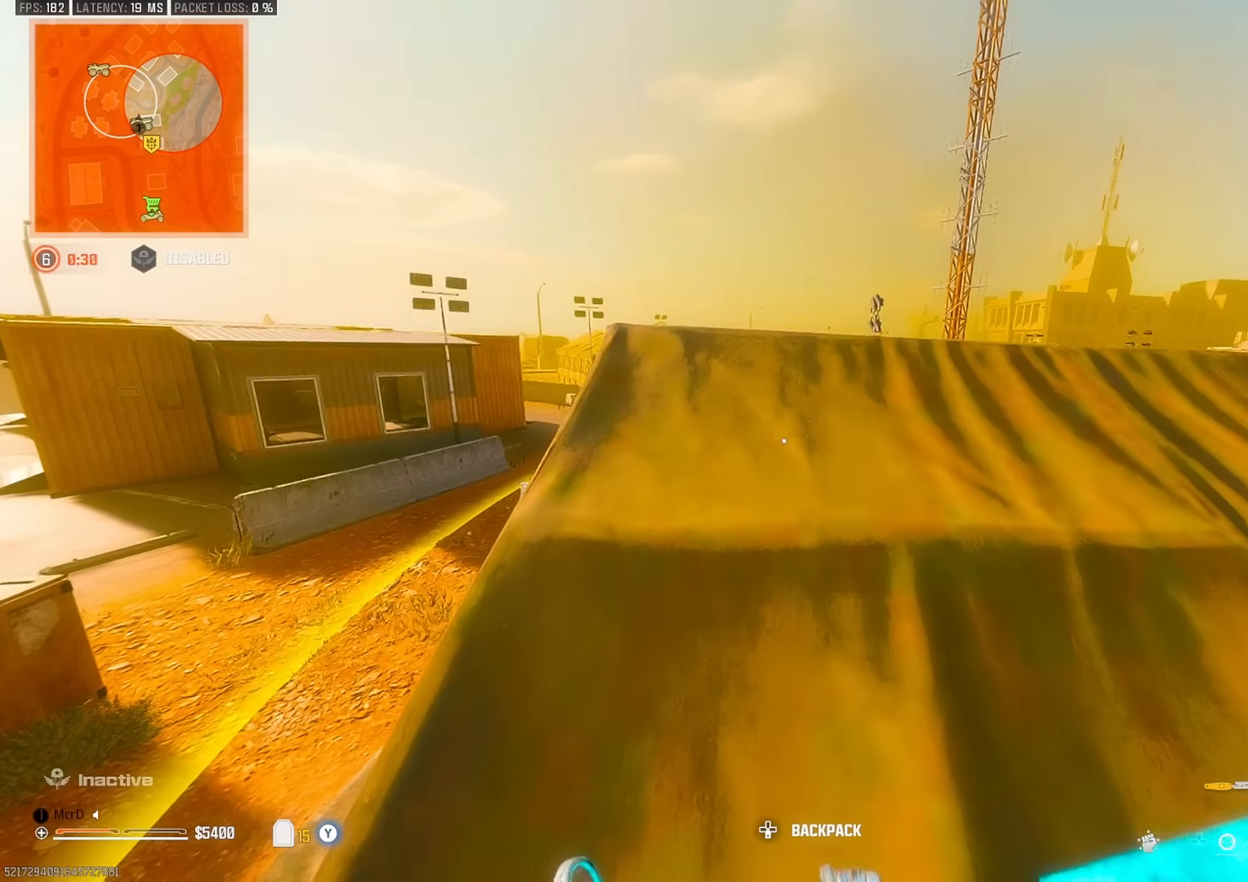
{"buttons": [], "left_stick": "up-right", "right_stick": "center", "events": [[167, "left_stick", "up"], [217, "L3", "down"], [333, "L3", "up"], [433, "left_stick", "up-right"]]}
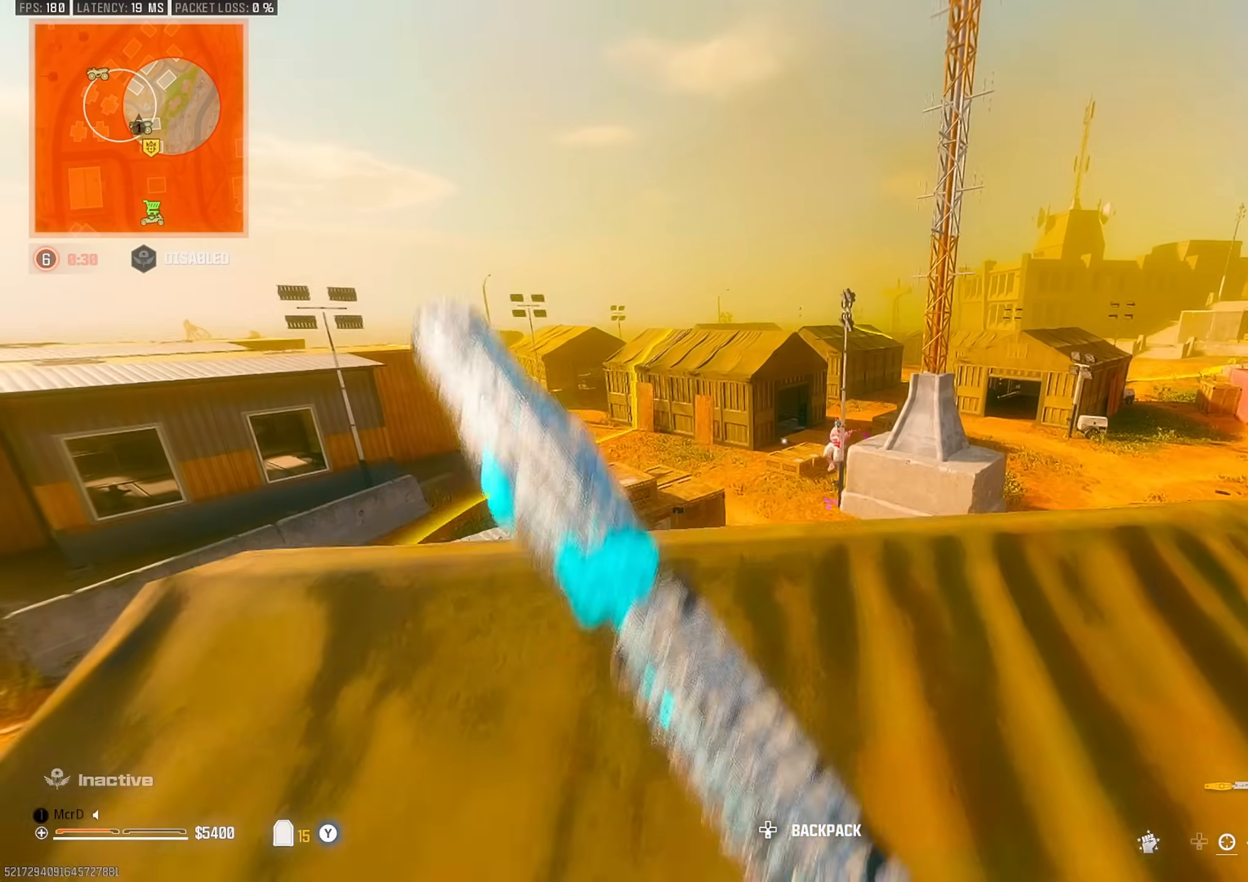
{"buttons": [], "left_stick": "left", "right_stick": "center", "events": [[50, "left_stick", "right"], [383, "left_stick", "left"]]}
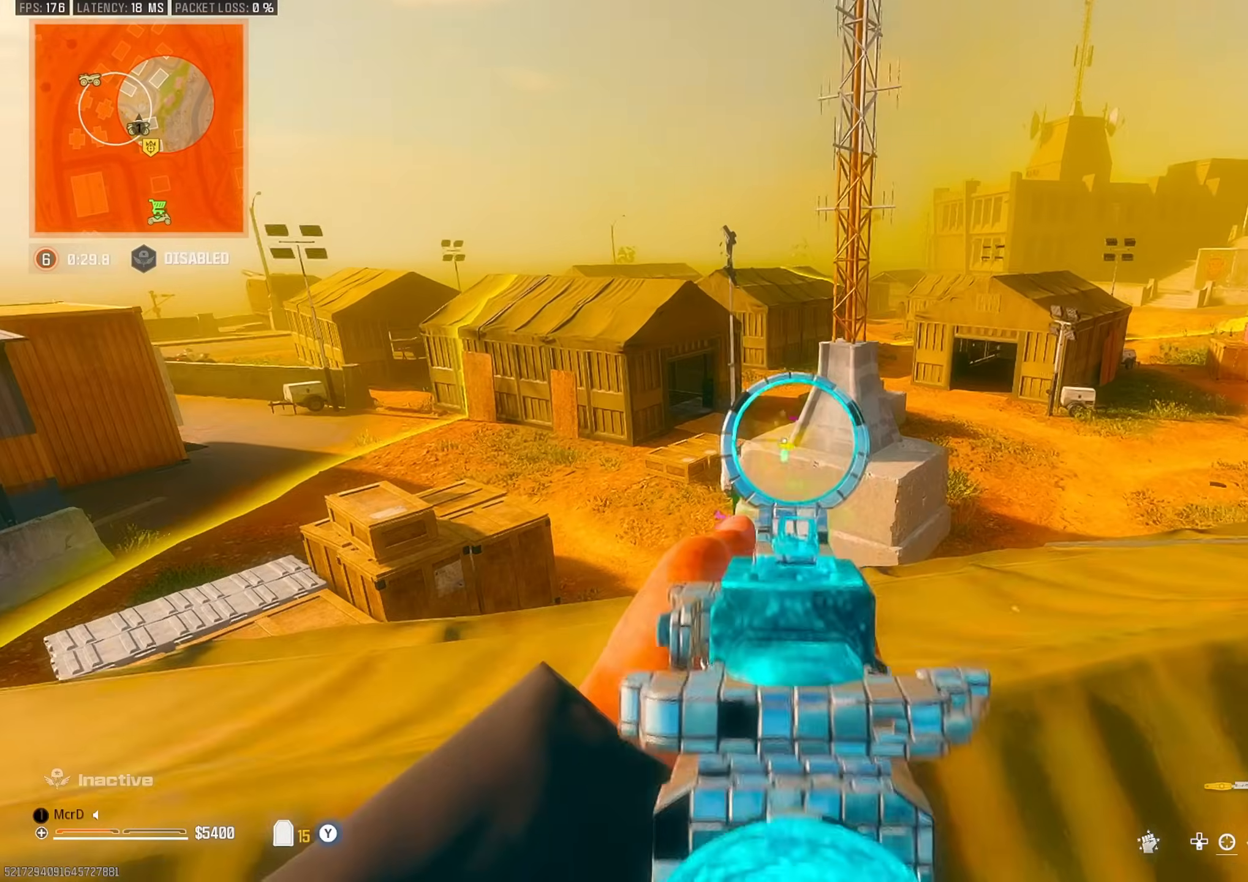
{"buttons": [], "left_stick": "center", "right_stick": "center", "events": [[217, "left_stick", "center"], [267, "left_stick", "up-right"], [383, "left_stick", "left"], [500, "left_stick", "center"]]}
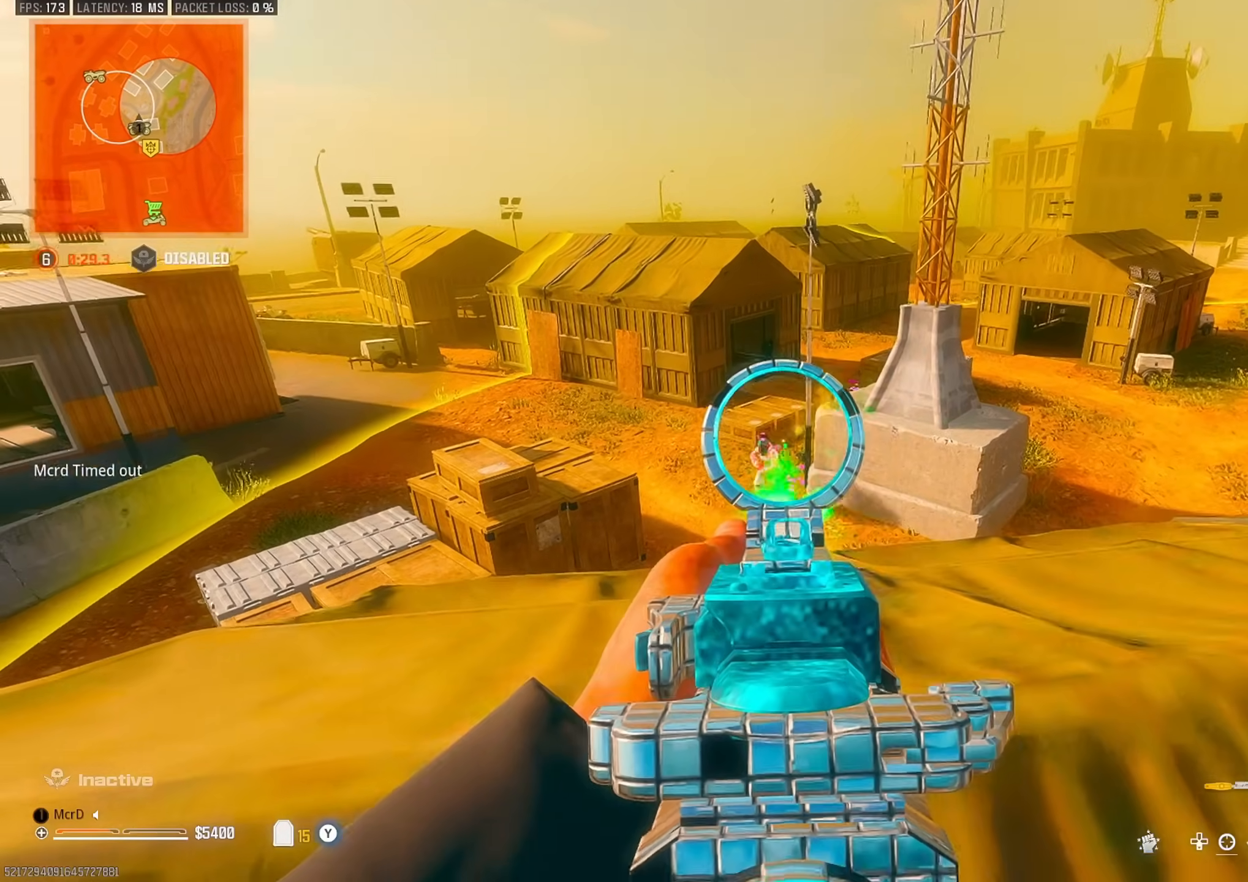
{"buttons": [], "left_stick": "up-left", "right_stick": "center", "events": [[17, "left_stick", "up-right"], [67, "right_stick", "down-left"], [100, "left_stick", "center"], [167, "left_stick", "up"], [450, "left_stick", "up-left"], [450, "right_stick", "center"]]}
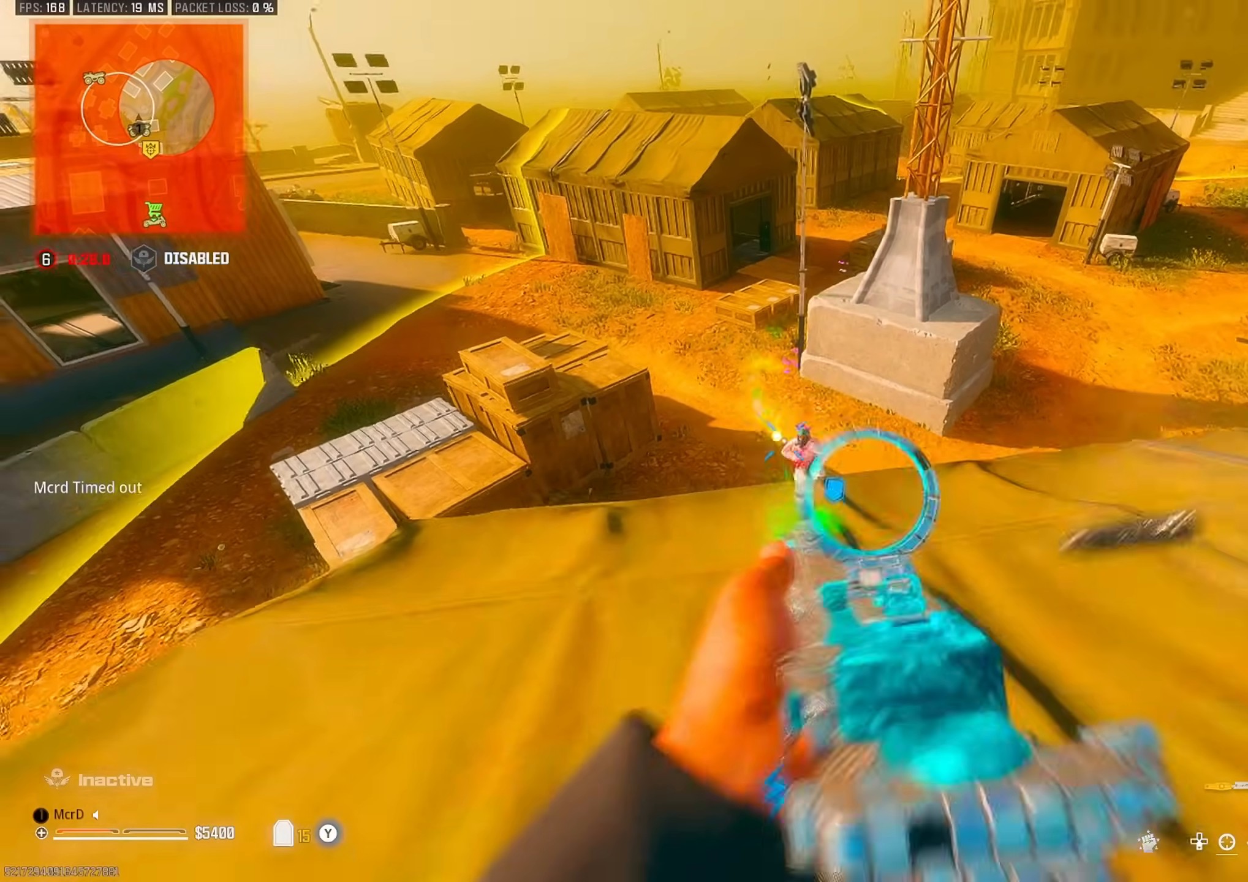
{"buttons": [], "left_stick": "up-left", "right_stick": "center", "events": [[67, "left_stick", "up-right"], [167, "right_stick", "down-right"], [217, "left_stick", "center"], [267, "left_stick", "left"], [283, "right_stick", "center"], [467, "left_stick", "up-left"]]}
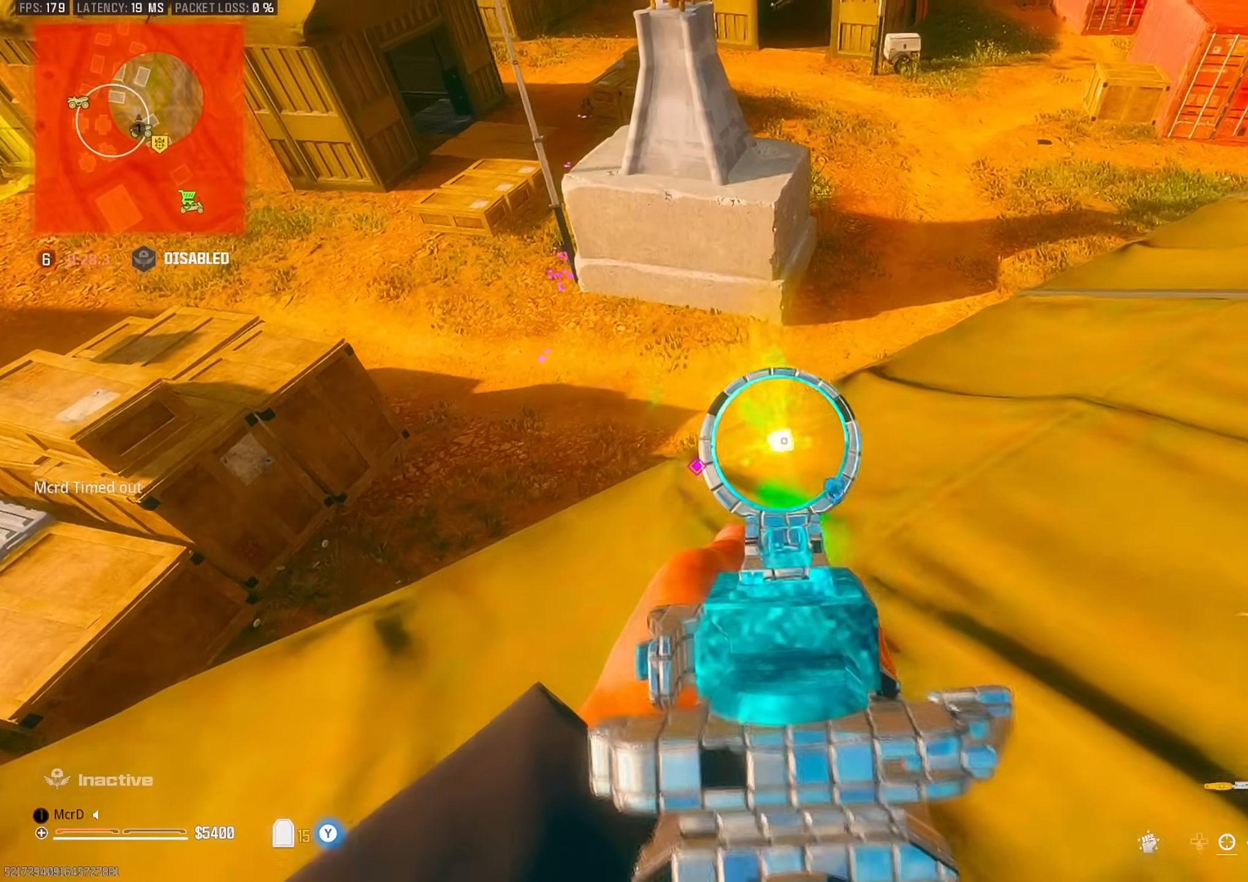
{"buttons": [], "left_stick": "up", "right_stick": "left", "events": [[83, "left_stick", "up"], [167, "L3", "down"], [233, "L3", "up"], [333, "right_stick", "down-left"], [383, "right_stick", "left"]]}
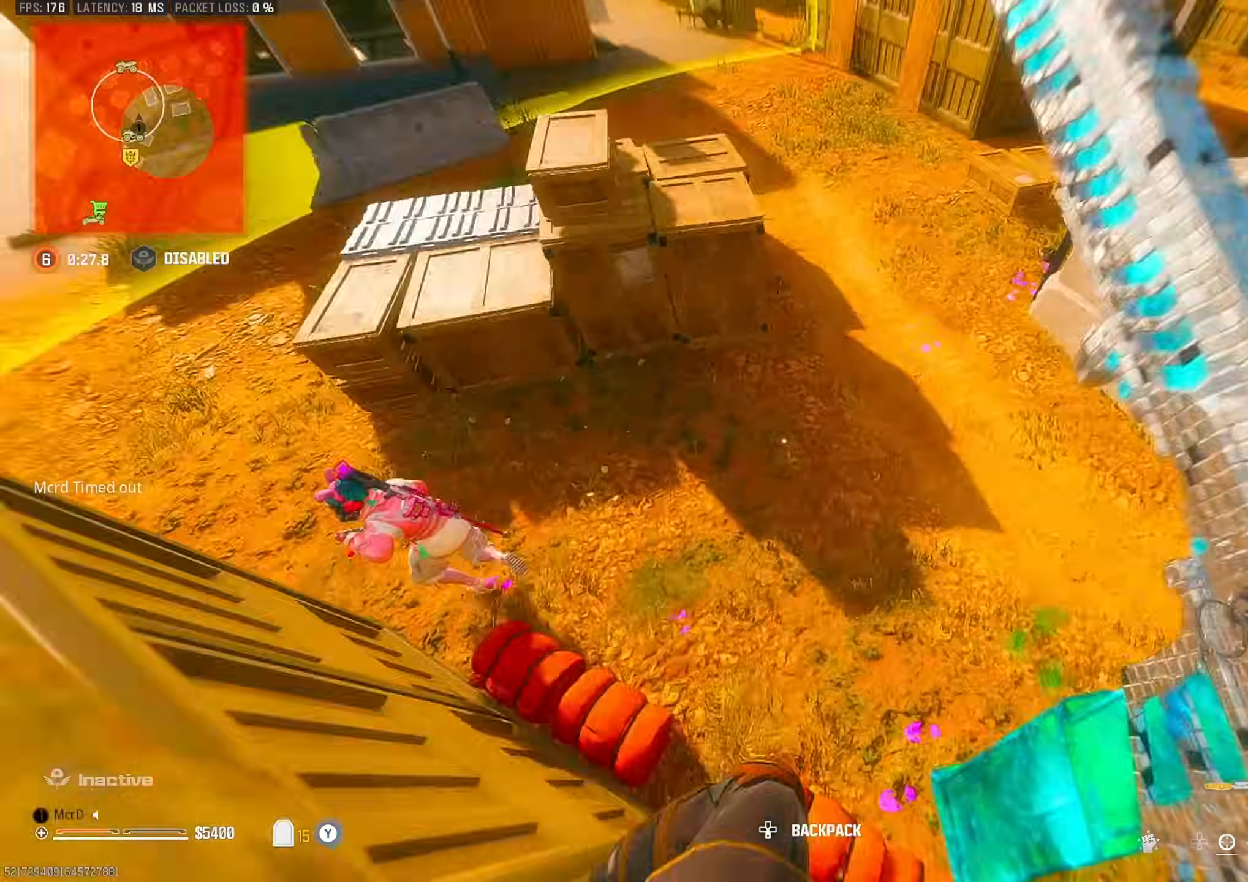
{"buttons": [], "left_stick": "up", "right_stick": "right", "events": [[33, "right_stick", "up-left"], [100, "left_stick", "right"], [150, "left_stick", "down-right"], [367, "left_stick", "up-right"], [367, "right_stick", "center"], [450, "left_stick", "up"], [467, "right_stick", "right"]]}
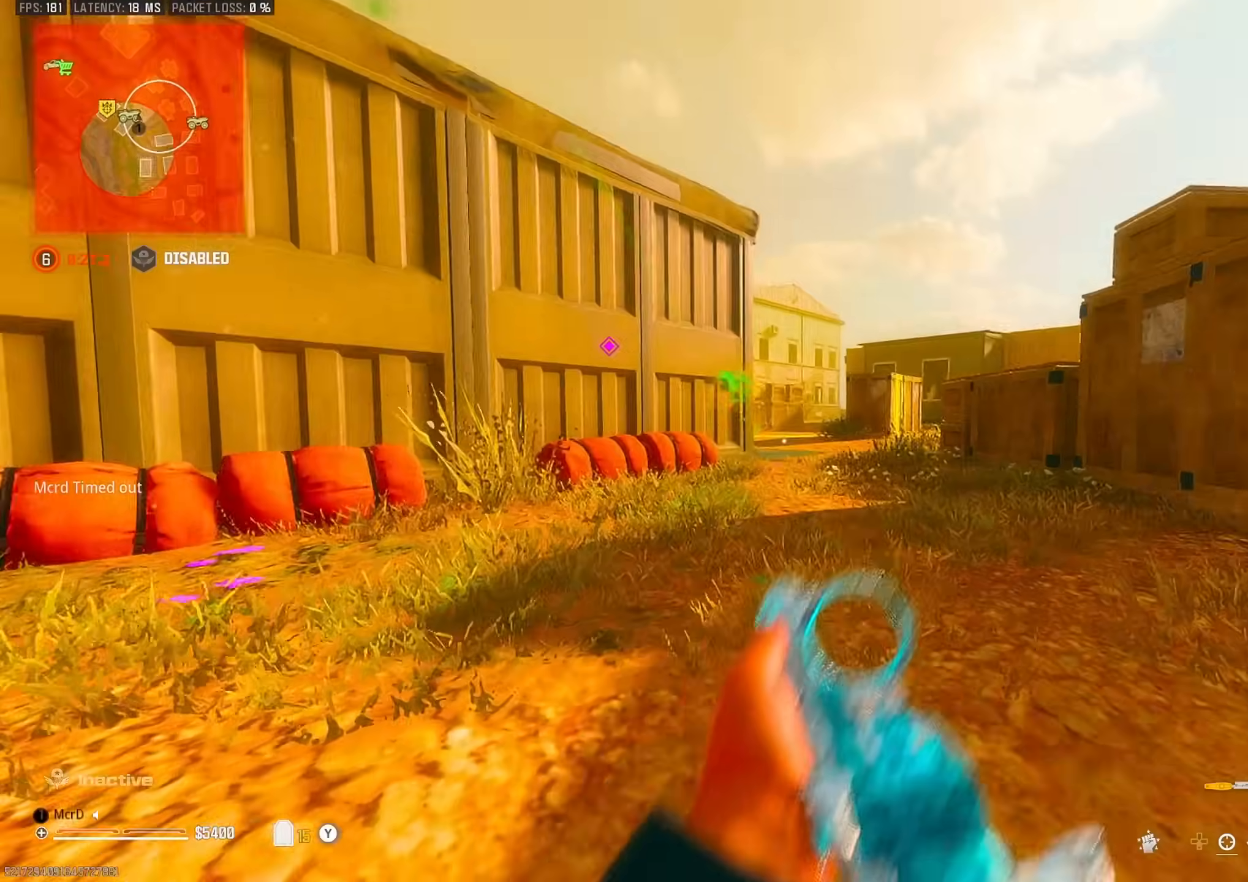
{"buttons": [], "left_stick": "up", "right_stick": "center", "events": [[50, "L2", "down"], [150, "L2", "up"], [150, "right_stick", "left"], [283, "CIRCLE", "down"], [283, "right_stick", "center"], [383, "CIRCLE", "up"]]}
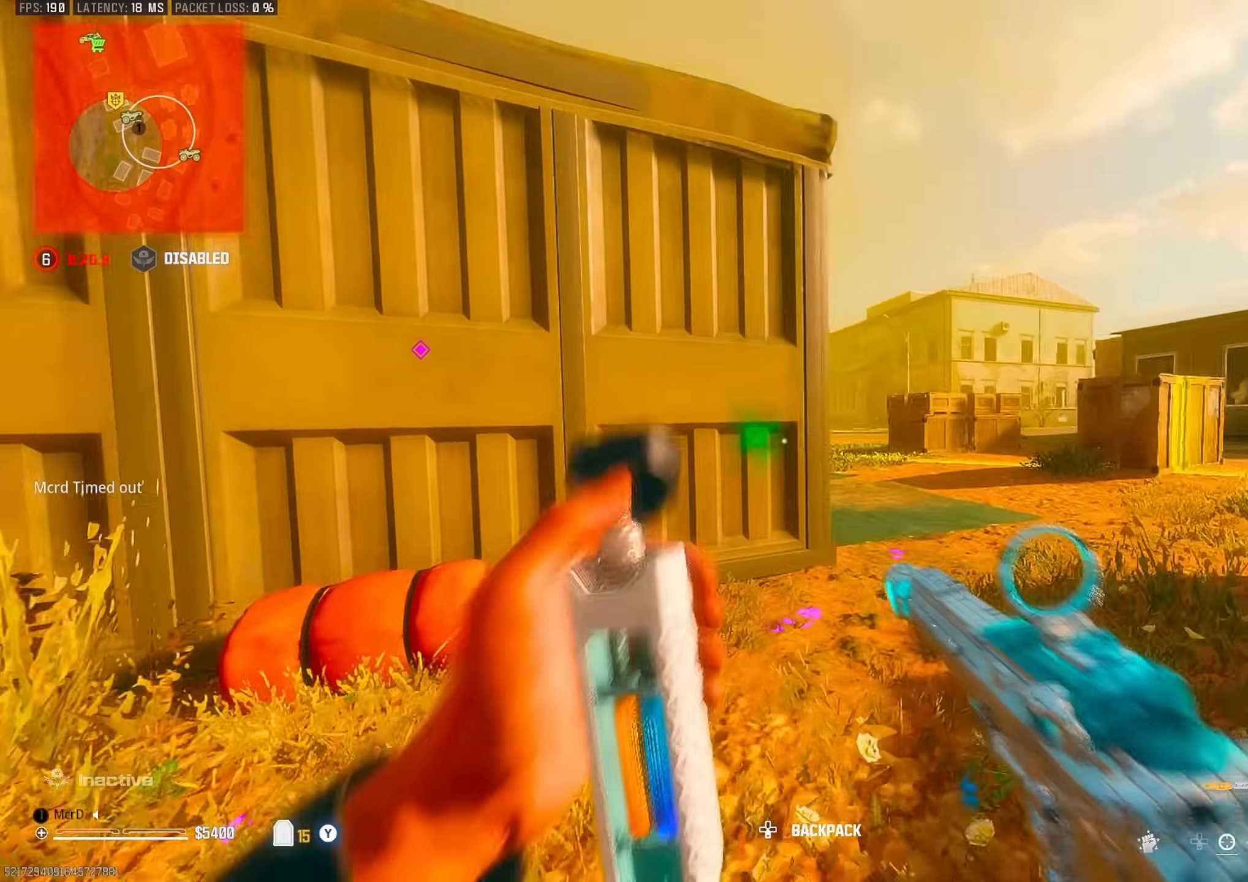
{"buttons": [], "left_stick": "up-right", "right_stick": "right", "events": [[117, "left_stick", "down-right"], [133, "CROSS", "down"], [217, "CROSS", "up"], [367, "right_stick", "right"], [417, "left_stick", "up-right"]]}
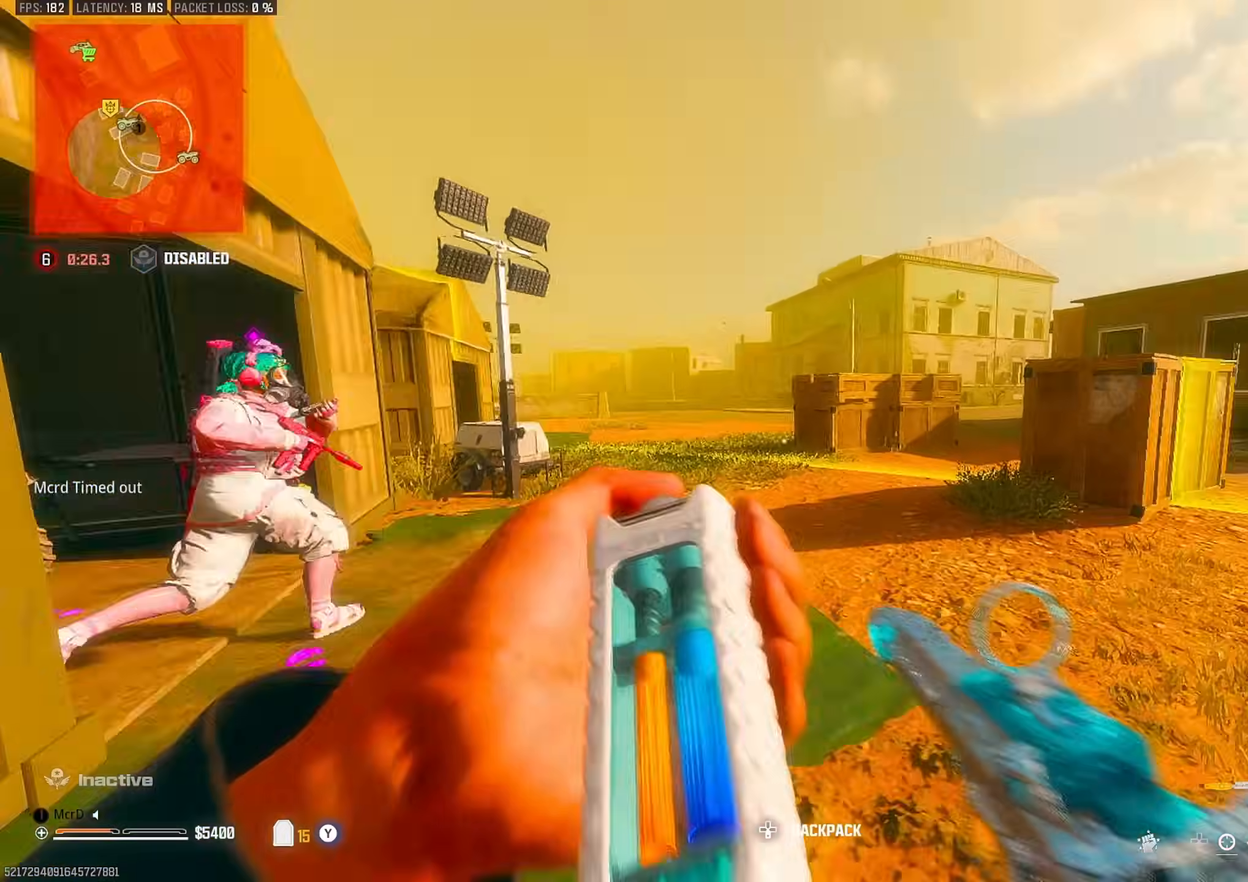
{"buttons": [], "left_stick": "down-right", "right_stick": "left", "events": [[67, "right_stick", "left"], [183, "CIRCLE", "down"], [317, "CIRCLE", "up"], [400, "CROSS", "down"], [500, "CROSS", "up"], [500, "left_stick", "down-right"]]}
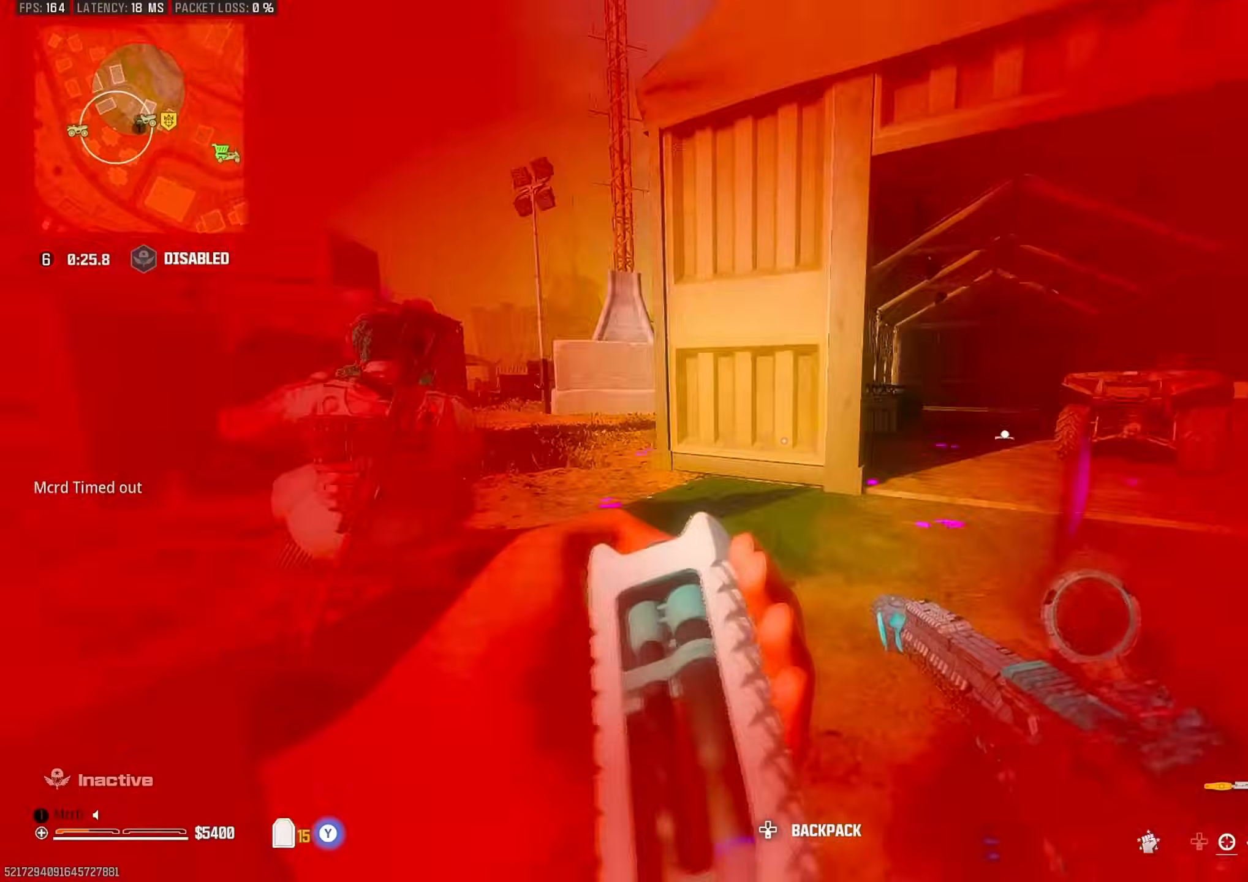
{"buttons": ["CIRCLE"], "left_stick": "up", "right_stick": "right", "events": [[67, "left_stick", "down-left"], [83, "right_stick", "center"], [150, "left_stick", "up-left"], [183, "L3", "down"], [183, "right_stick", "left"], [250, "left_stick", "up"], [283, "L3", "up"], [350, "right_stick", "right"], [367, "L3", "down"], [433, "L3", "up"], [483, "CIRCLE", "down"]]}
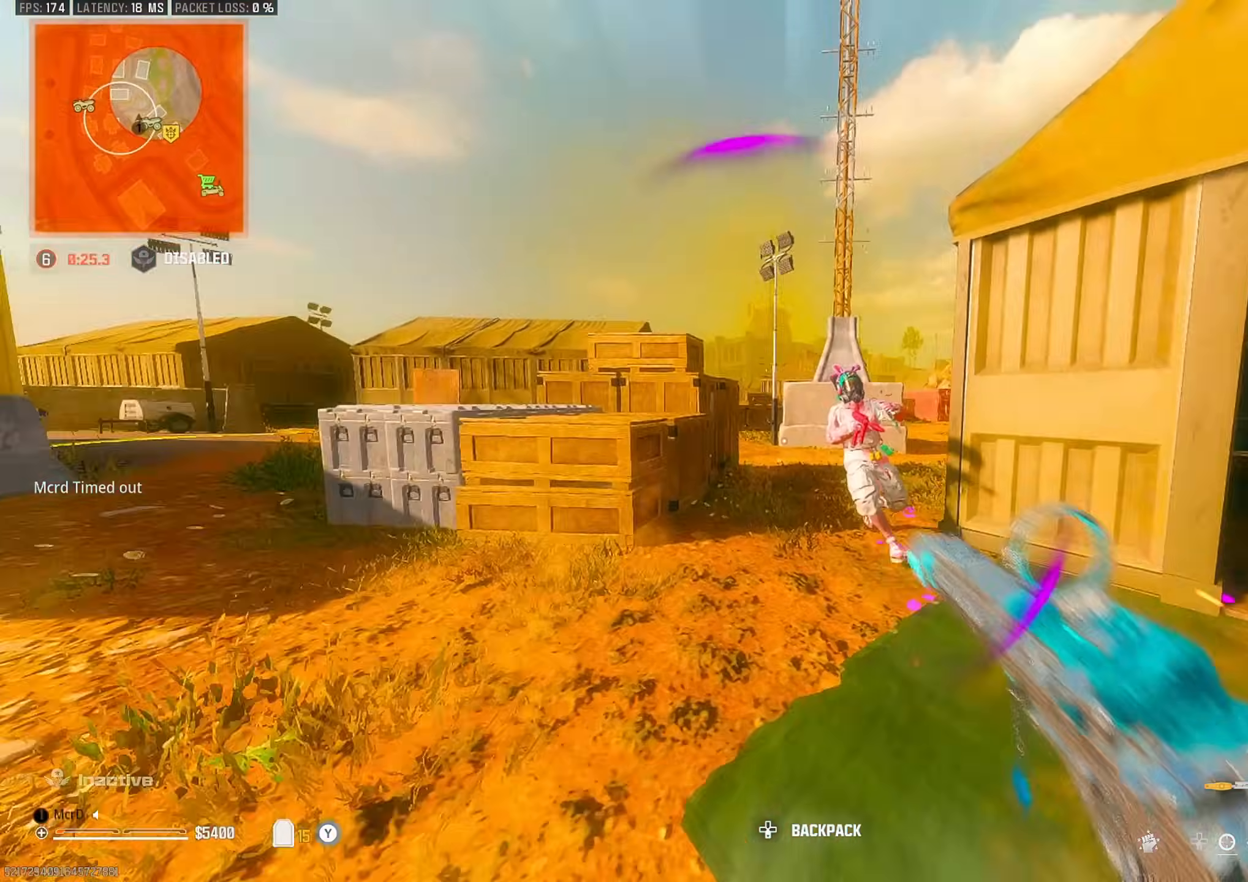
{"buttons": [], "left_stick": "down-right", "right_stick": "left", "events": [[100, "right_stick", "center"], [150, "right_stick", "right"], [183, "CIRCLE", "up"], [233, "CROSS", "down"], [250, "right_stick", "center"], [317, "CROSS", "up"], [400, "left_stick", "down-right"], [450, "right_stick", "left"]]}
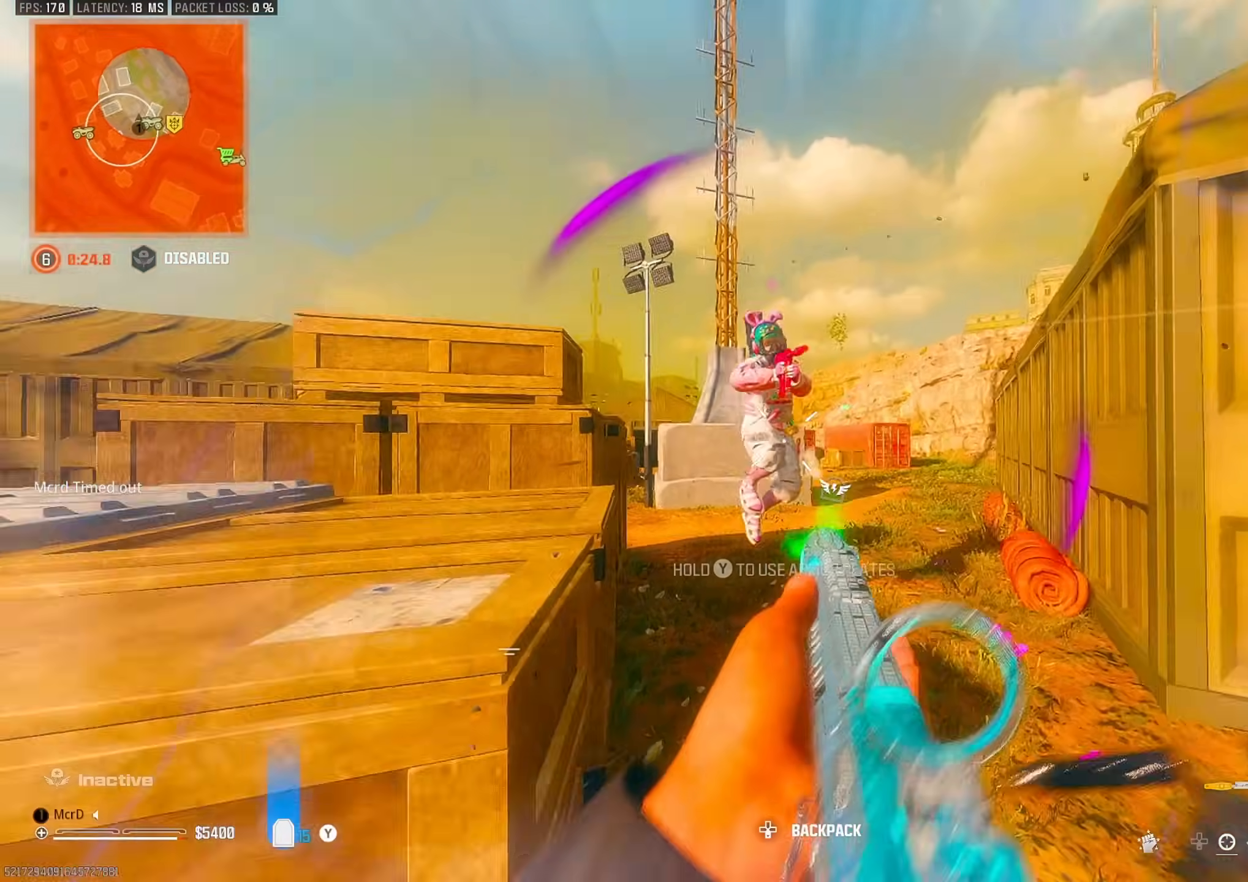
{"buttons": [], "left_stick": "down-right", "right_stick": "up", "events": [[33, "right_stick", "center"], [50, "left_stick", "right"], [133, "CROSS", "down"], [183, "right_stick", "down-left"], [217, "CROSS", "up"], [217, "left_stick", "down-right"], [267, "CROSS", "down"], [300, "right_stick", "center"], [367, "CROSS", "up"], [433, "right_stick", "up"]]}
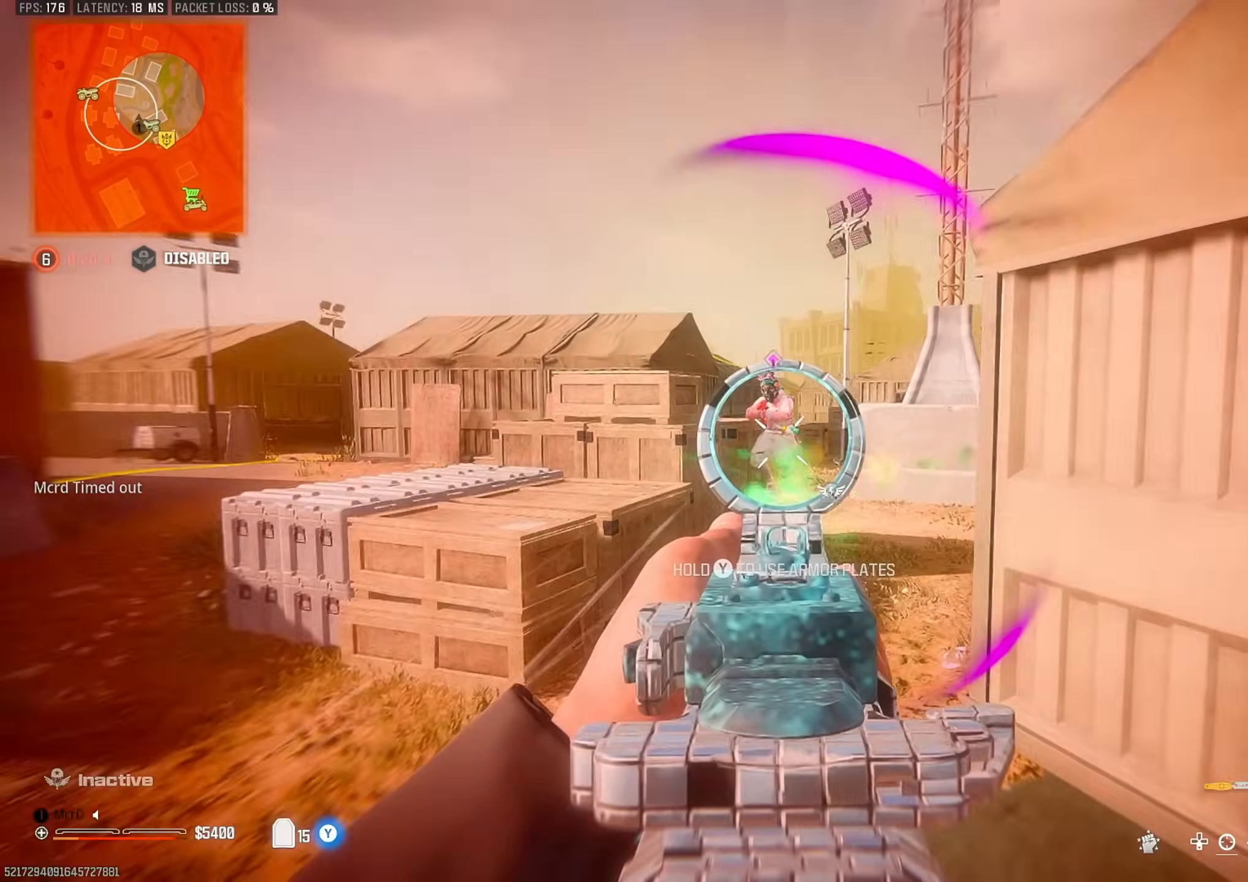
{"buttons": [], "left_stick": "up", "right_stick": "left", "events": [[83, "left_stick", "down-left"], [100, "R1", "down"], [150, "right_stick", "left"], [183, "left_stick", "up-left"], [200, "R1", "up"], [233, "left_stick", "up"]]}
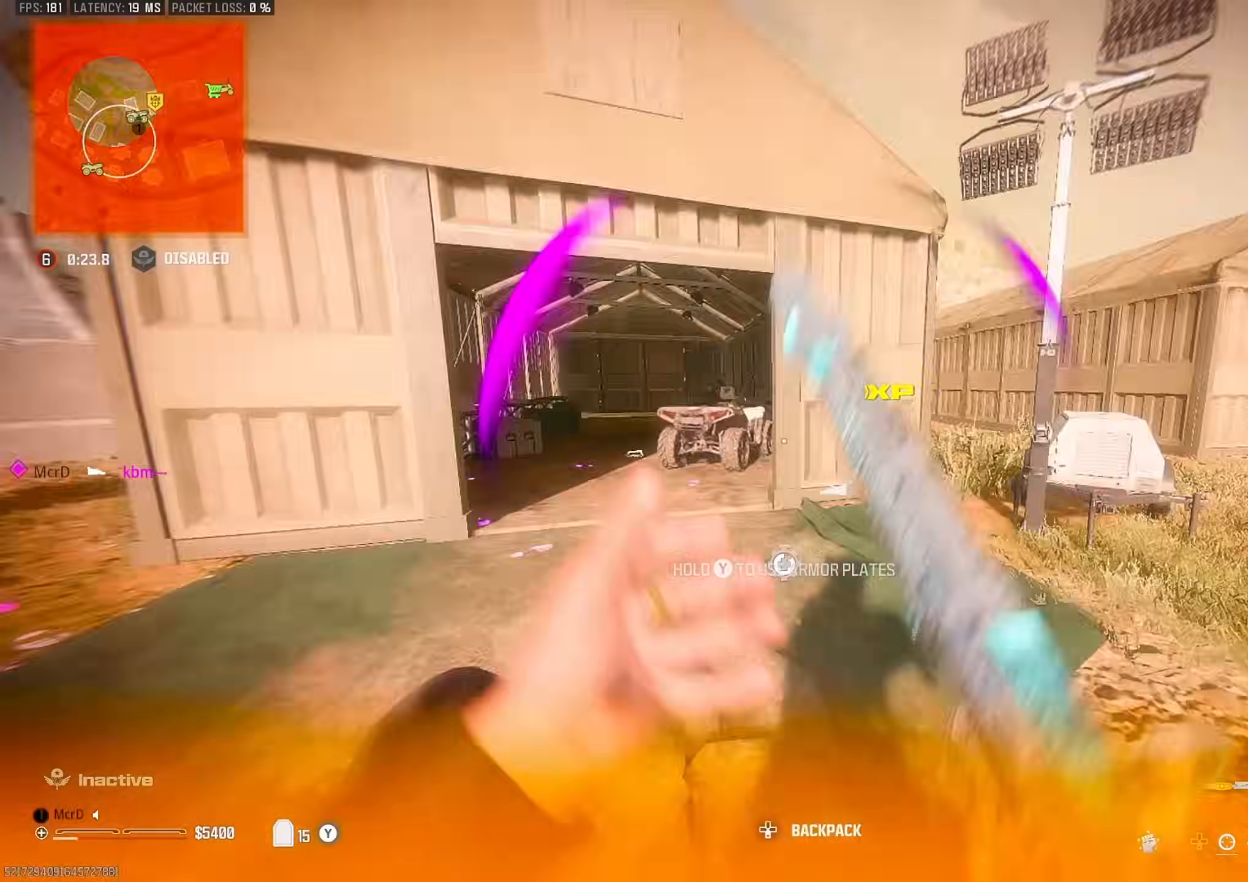
{"buttons": [], "left_stick": "left", "right_stick": "left", "events": [[50, "right_stick", "center"], [417, "right_stick", "left"], [467, "left_stick", "left"]]}
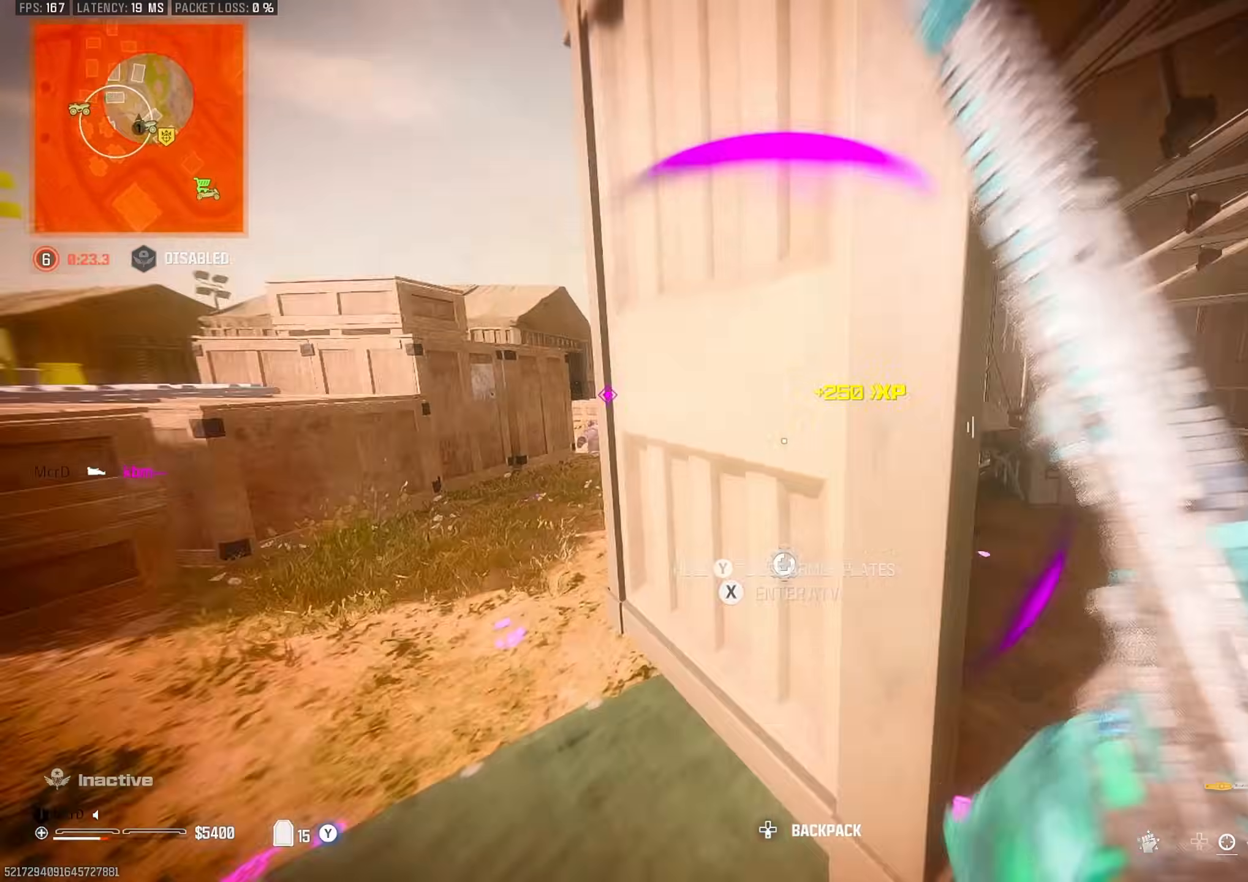
{"buttons": [], "left_stick": "up", "right_stick": "right", "events": [[33, "left_stick", "up-left"], [83, "L3", "down"], [183, "L3", "up"], [183, "left_stick", "up"], [200, "right_stick", "right"]]}
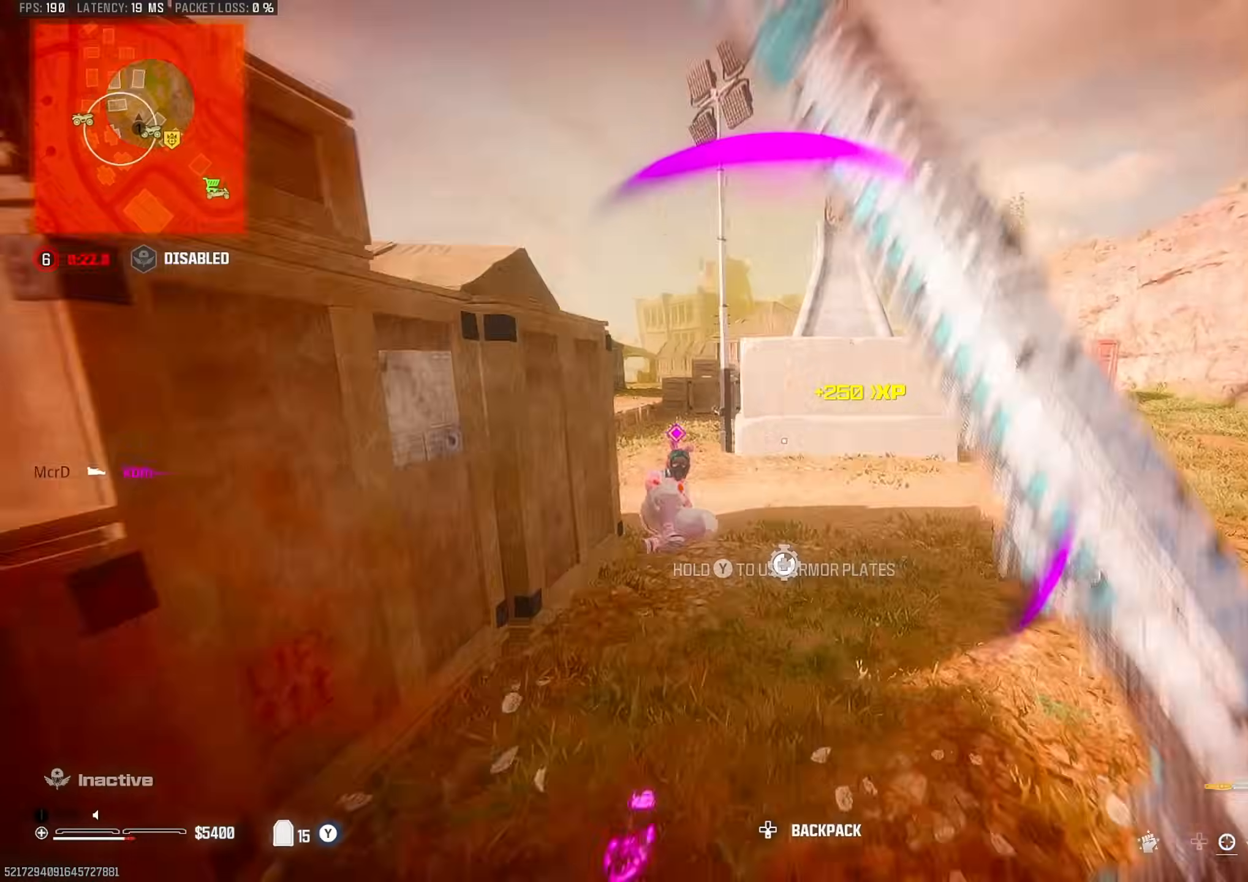
{"buttons": [], "left_stick": "up-right", "right_stick": "left", "events": [[33, "CIRCLE", "down"], [50, "right_stick", "center"], [100, "CIRCLE", "up"], [133, "right_stick", "left"], [233, "left_stick", "down-right"], [300, "CROSS", "down"], [383, "CROSS", "up"], [417, "left_stick", "up-right"]]}
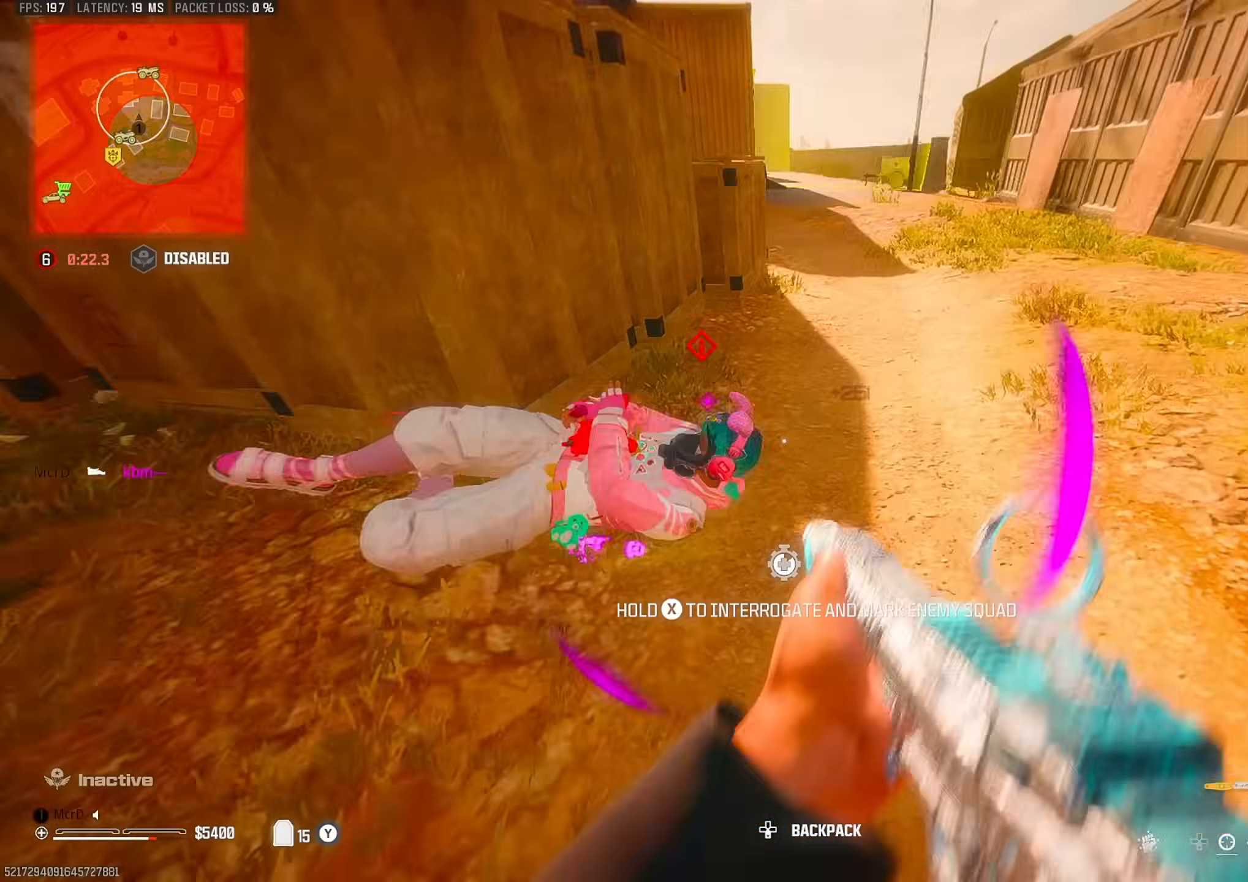
{"buttons": ["R3"], "left_stick": "left", "right_stick": "center", "events": [[267, "left_stick", "center"], [317, "R3", "down"], [317, "left_stick", "down-left"], [367, "left_stick", "center"], [417, "left_stick", "left"], [467, "right_stick", "center"]]}
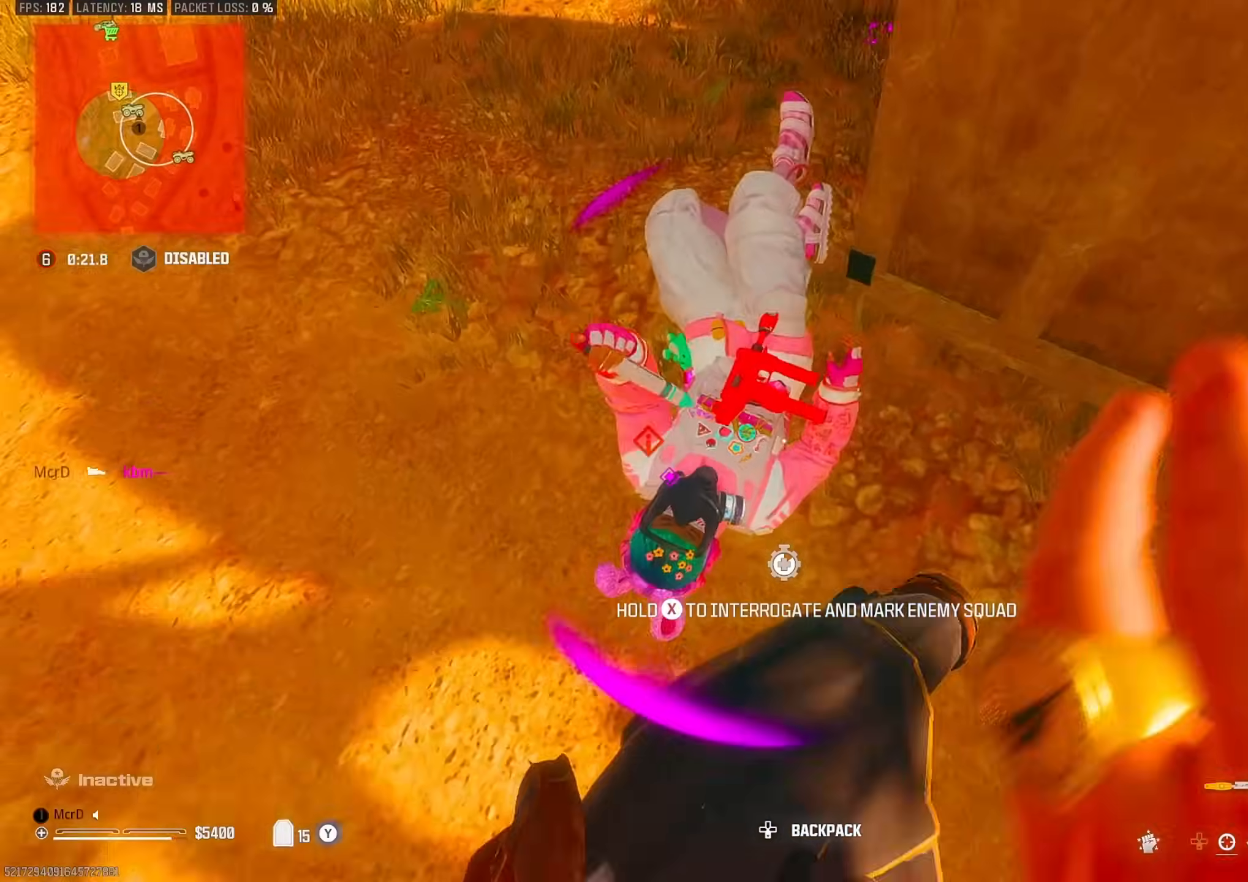
{"buttons": [], "left_stick": "center", "right_stick": "center", "events": [[67, "left_stick", "center"], [250, "R3", "up"]]}